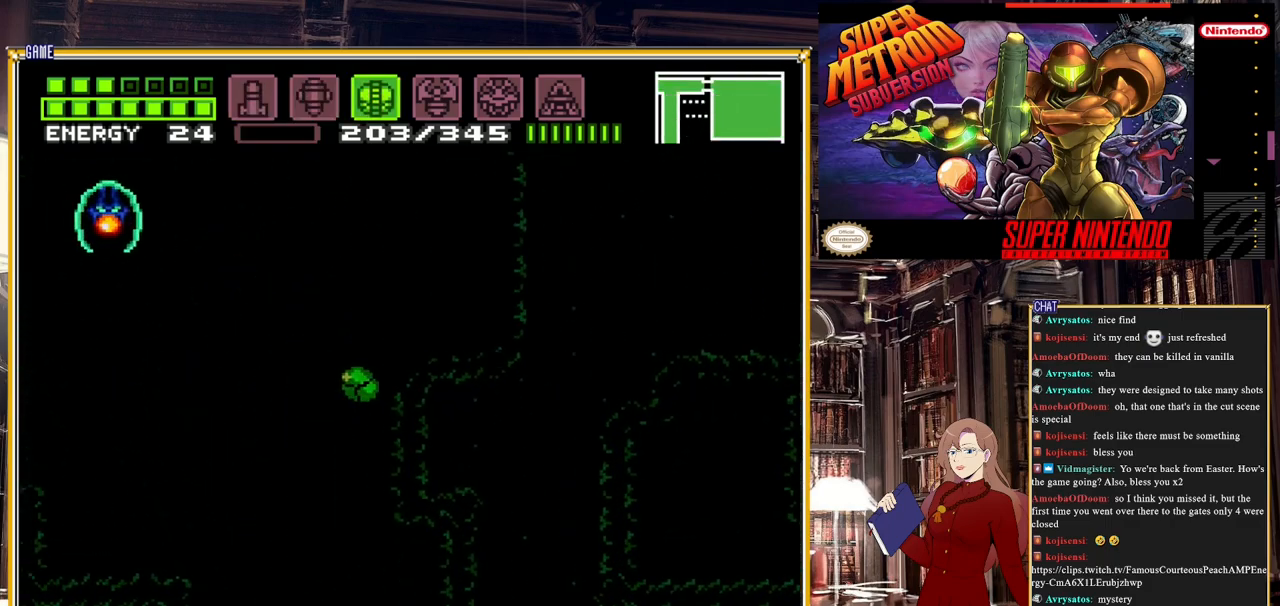
Gameplay with a controller (Nintendo layout); each line is a JSON object with the inputs held at the frame after it. "events" lists button and stick changes between this image and that frame as [ms after this image, input, new state], when the widget could be followed in between. Not read: L3 R3.
{"buttons": ["DPAD_RIGHT"], "events": [[67, "X", "up"], [83, "DPAD_LEFT", "up"], [217, "DPAD_RIGHT", "down"]]}
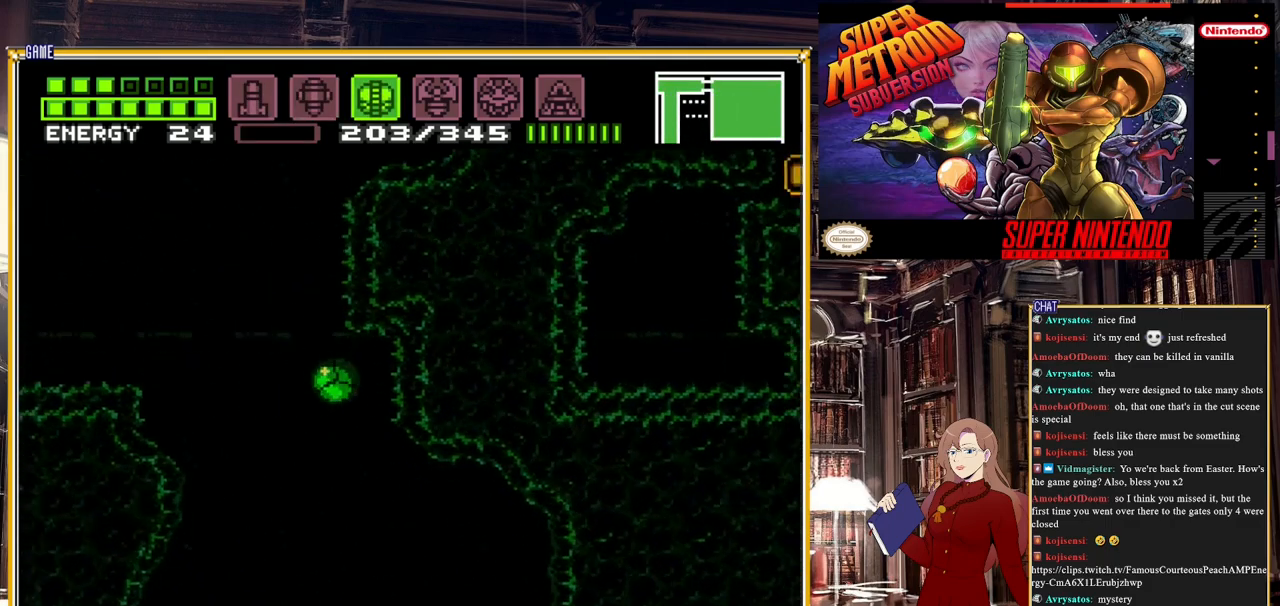
{"buttons": ["A"], "events": [[50, "Y", "down"], [183, "Y", "up"], [233, "DPAD_RIGHT", "up"], [250, "DPAD_UP", "down"], [417, "A", "down"], [417, "DPAD_UP", "up"]]}
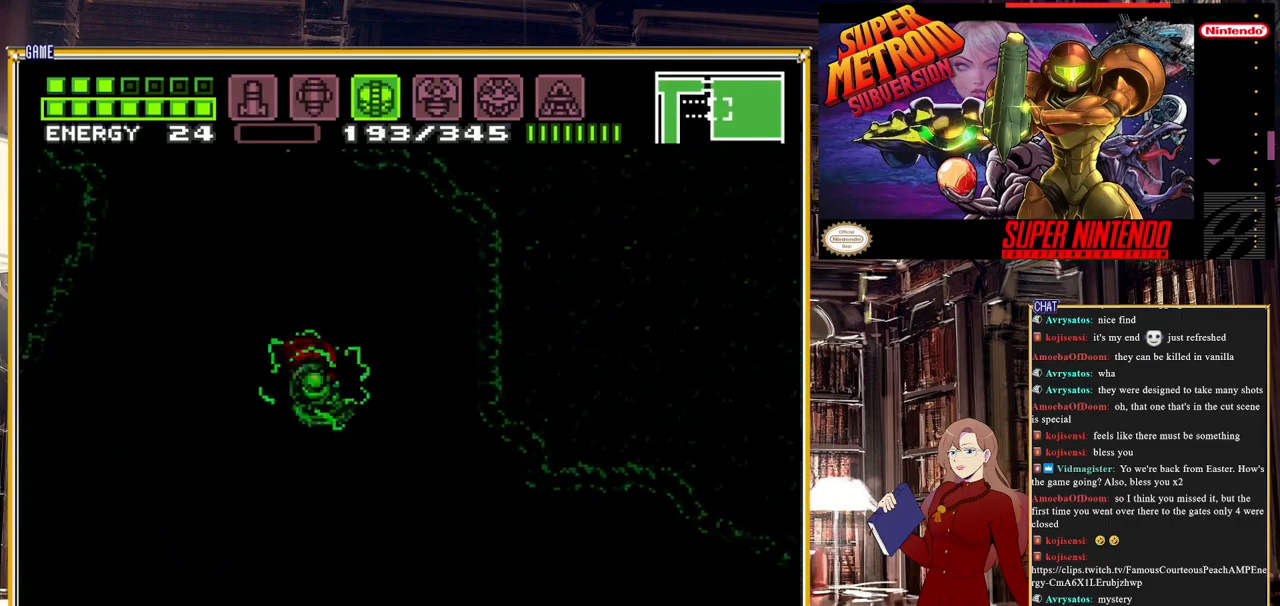
{"buttons": ["A"], "events": [[67, "A", "up"], [117, "A", "down"], [133, "DPAD_LEFT", "down"], [417, "DPAD_LEFT", "up"]]}
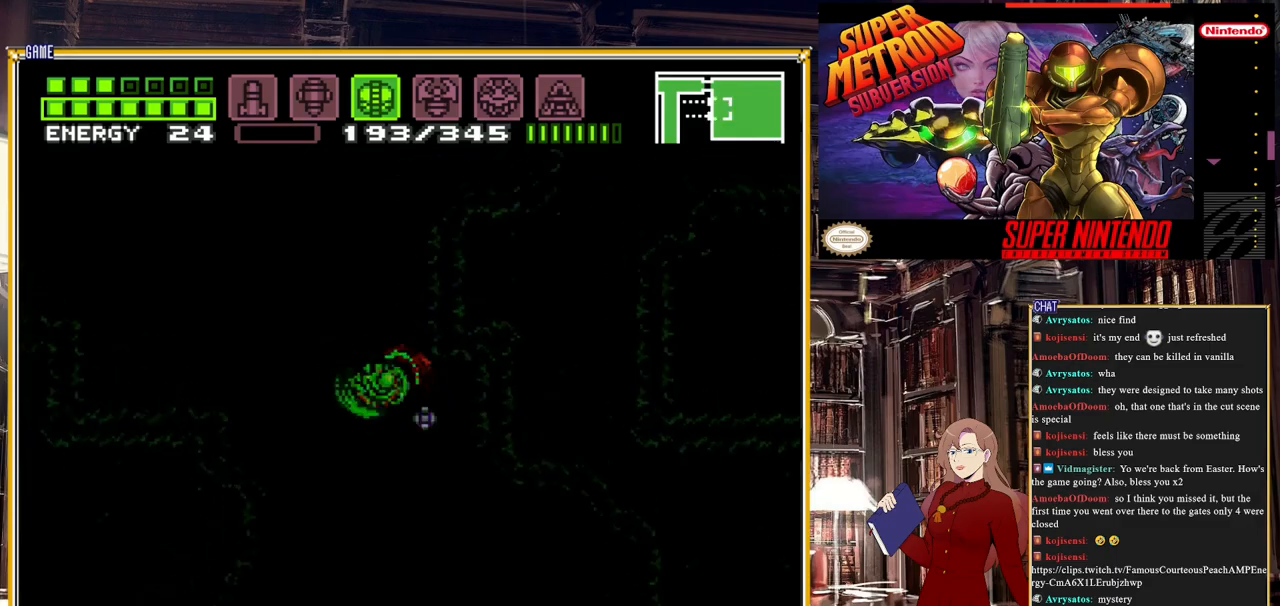
{"buttons": ["A", "DPAD_RIGHT"], "events": [[33, "A", "up"], [483, "A", "down"], [483, "DPAD_RIGHT", "down"]]}
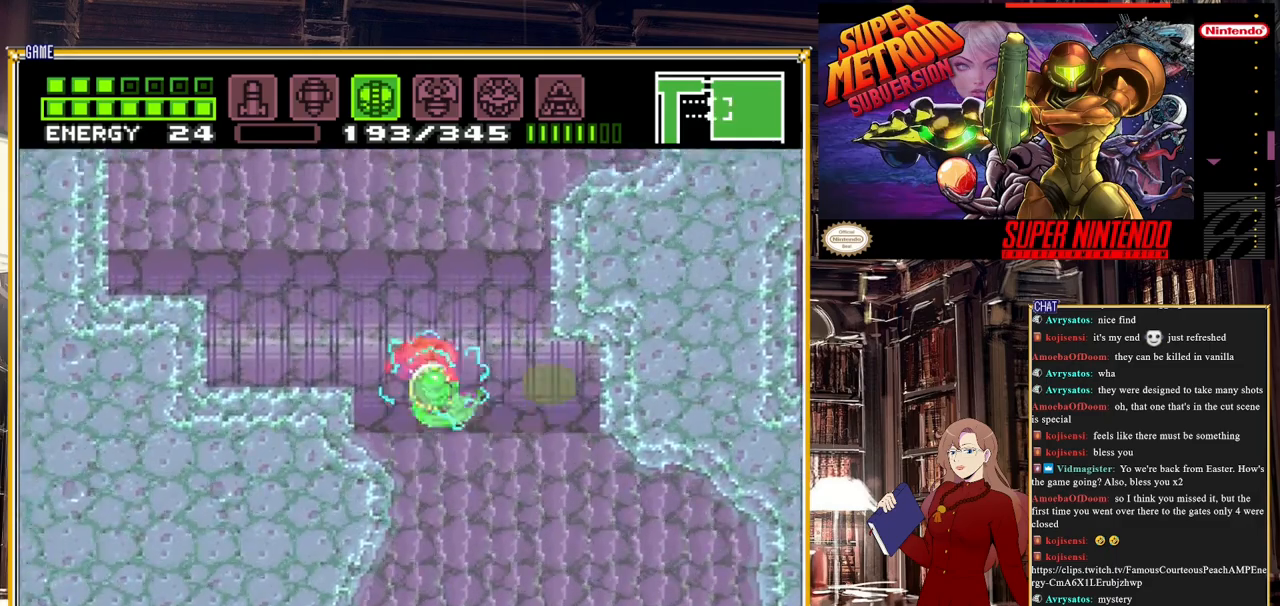
{"buttons": ["A", "DPAD_RIGHT"], "events": []}
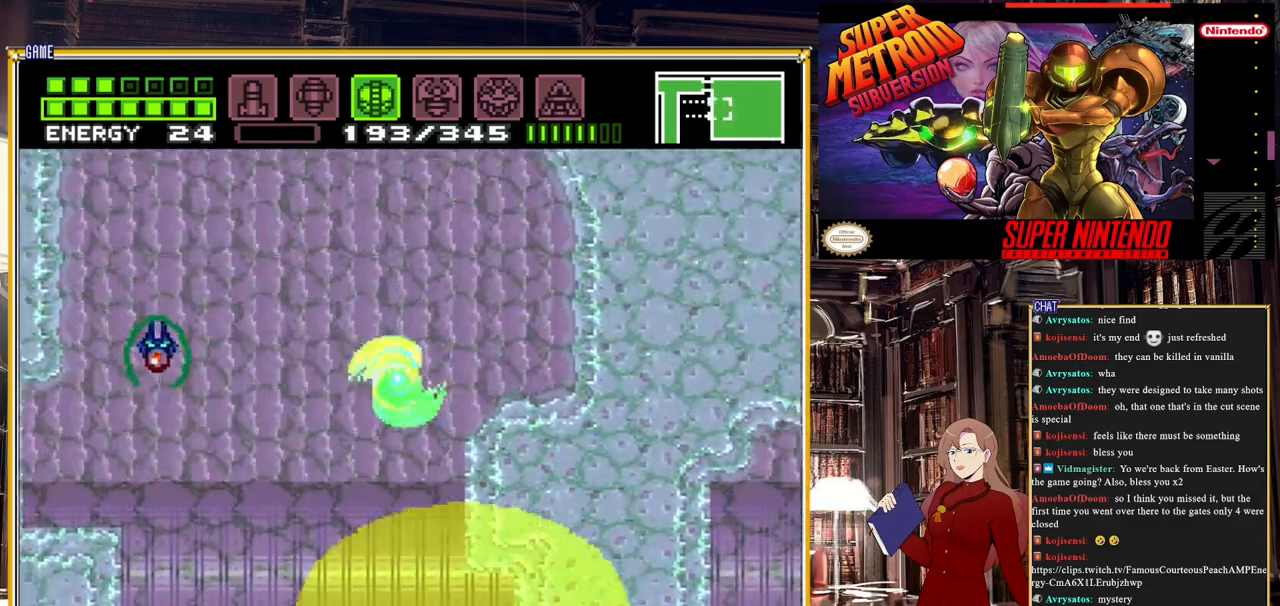
{"buttons": ["A", "DPAD_RIGHT"], "events": []}
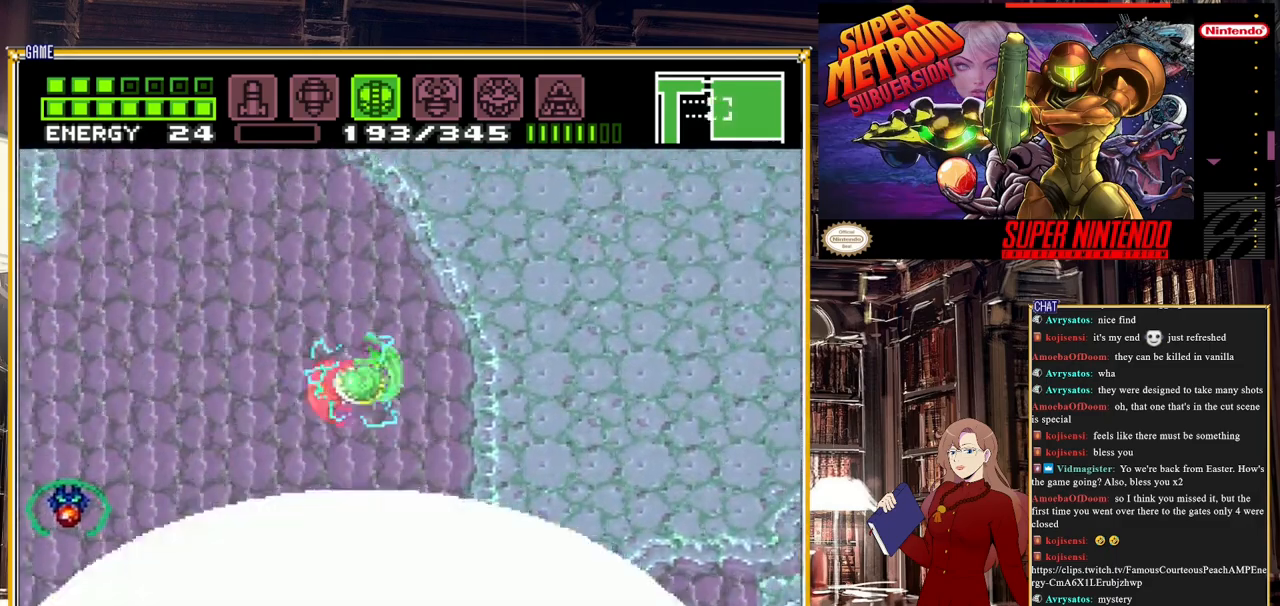
{"buttons": ["DPAD_RIGHT"], "events": [[83, "A", "up"]]}
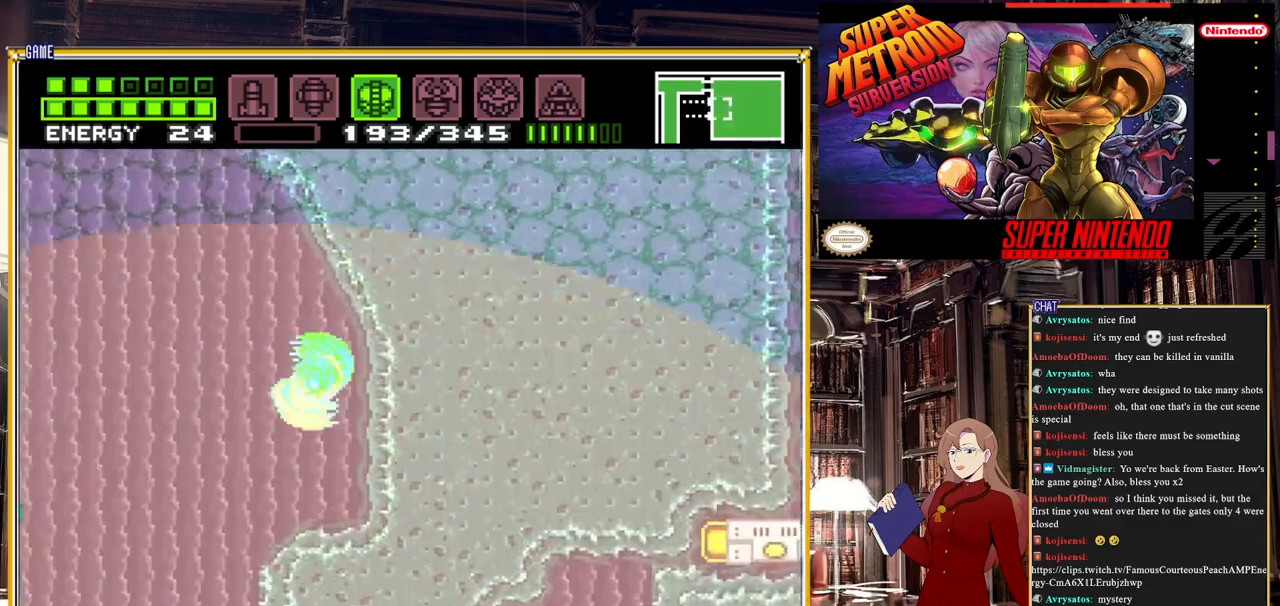
{"buttons": [], "events": [[50, "DPAD_RIGHT", "up"]]}
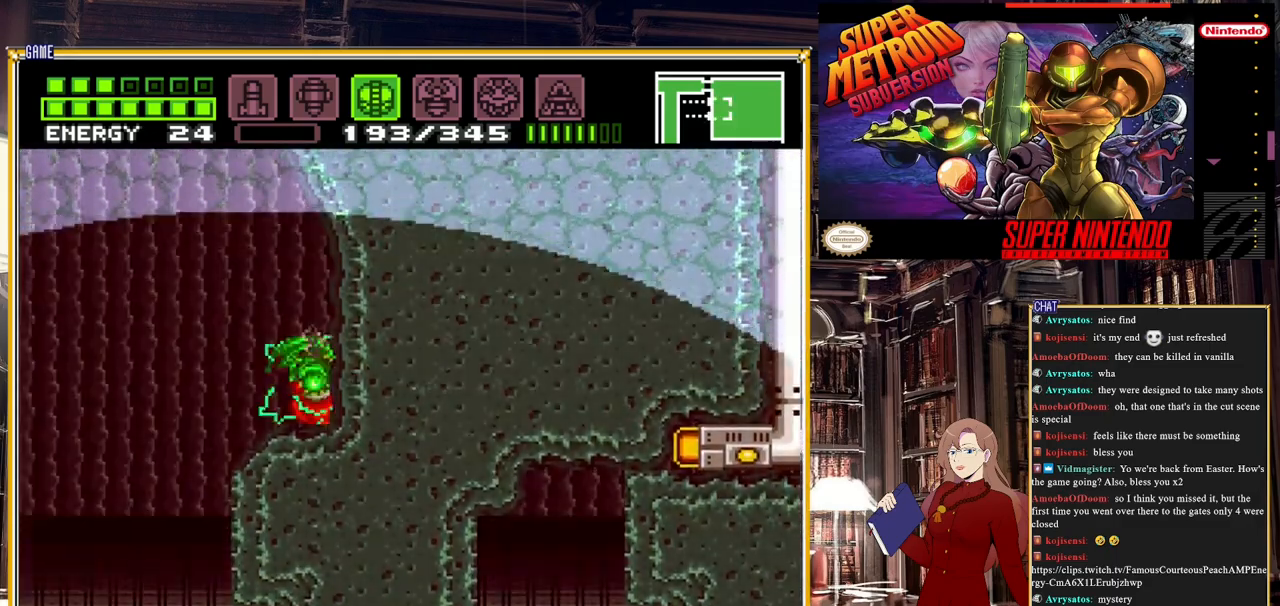
{"buttons": ["A", "DPAD_LEFT"], "events": [[217, "DPAD_LEFT", "down"], [417, "A", "down"]]}
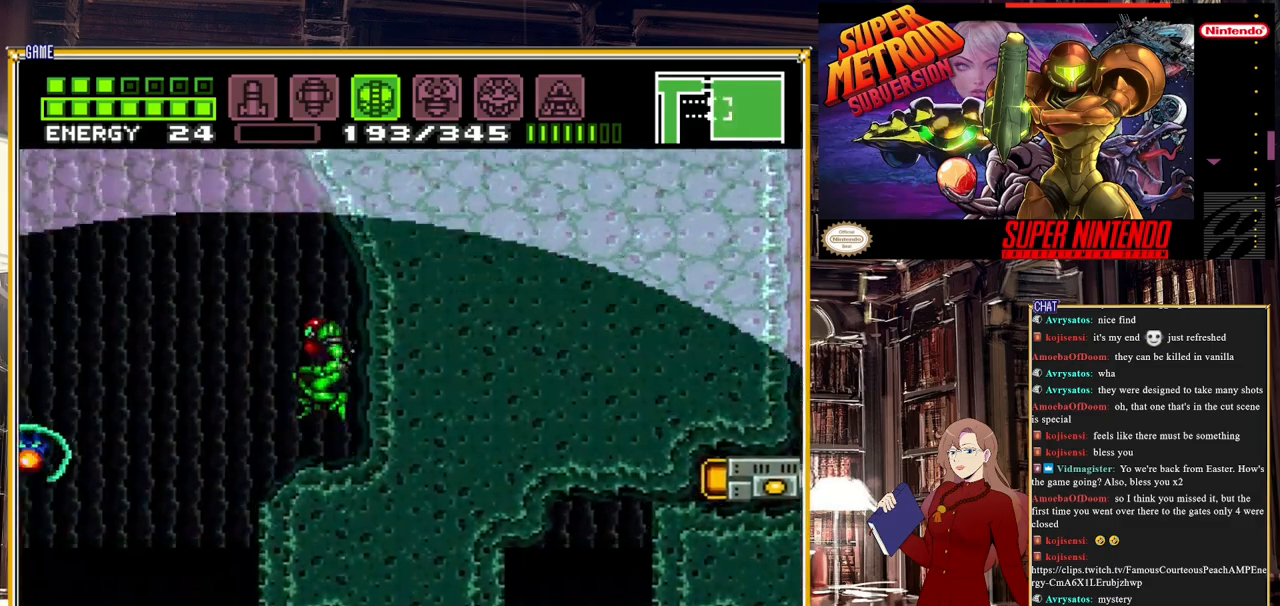
{"buttons": ["A", "DPAD_LEFT"], "events": []}
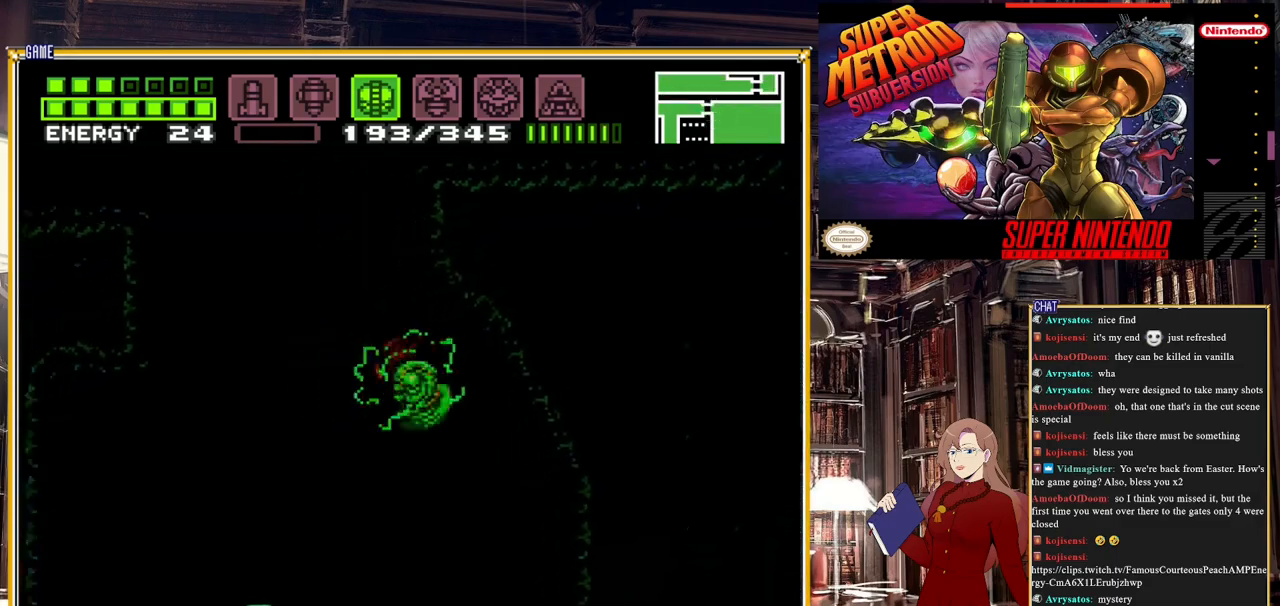
{"buttons": ["A", "DPAD_RIGHT"], "events": [[50, "A", "up"], [83, "DPAD_LEFT", "up"], [117, "A", "down"], [250, "DPAD_RIGHT", "down"]]}
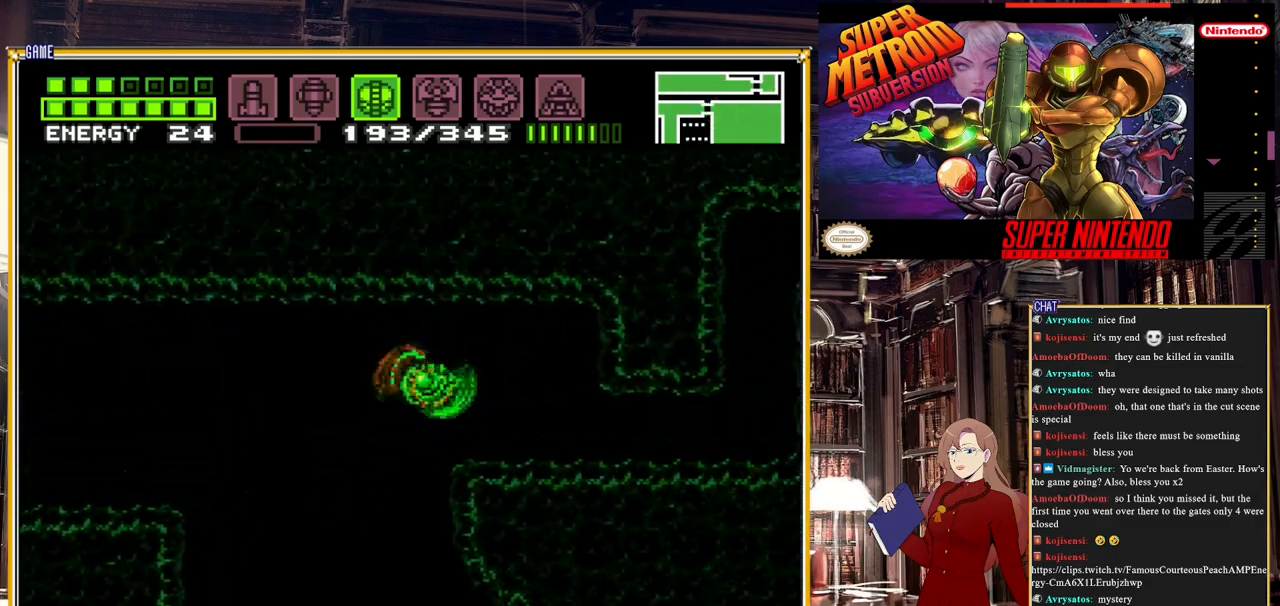
{"buttons": [], "events": [[67, "A", "up"], [400, "DPAD_RIGHT", "up"]]}
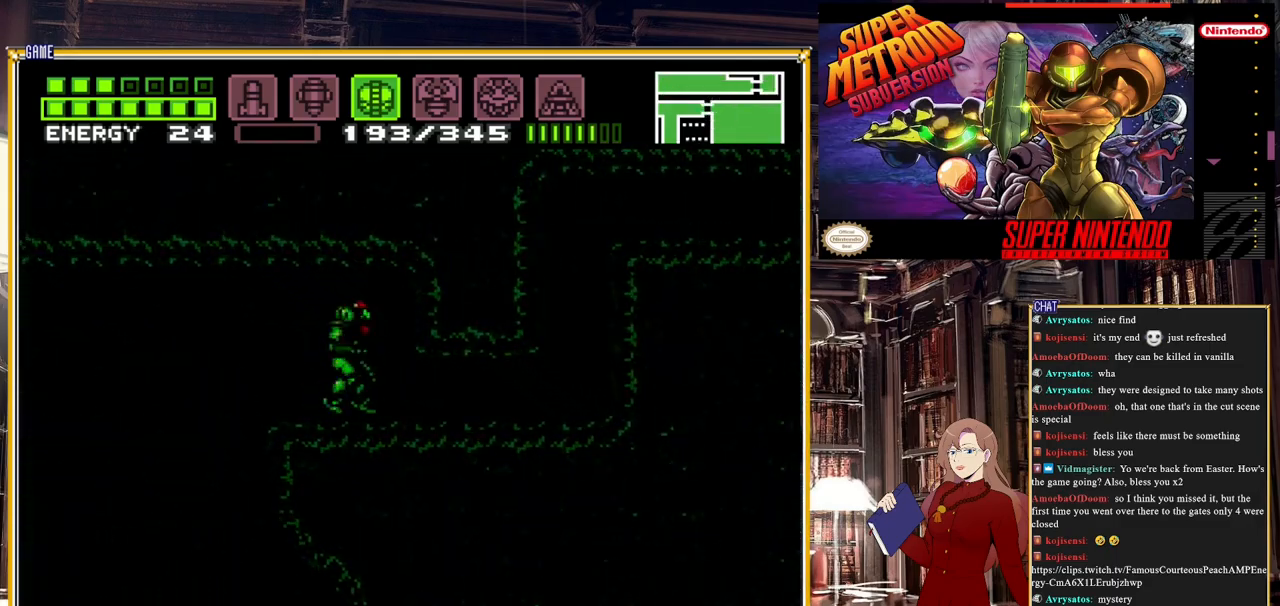
{"buttons": ["B", "DPAD_RIGHT"], "events": [[83, "DPAD_DOWN", "down"], [150, "DPAD_DOWN", "up"], [217, "DPAD_DOWN", "down"], [333, "DPAD_DOWN", "up"], [417, "DPAD_RIGHT", "down"], [467, "B", "down"]]}
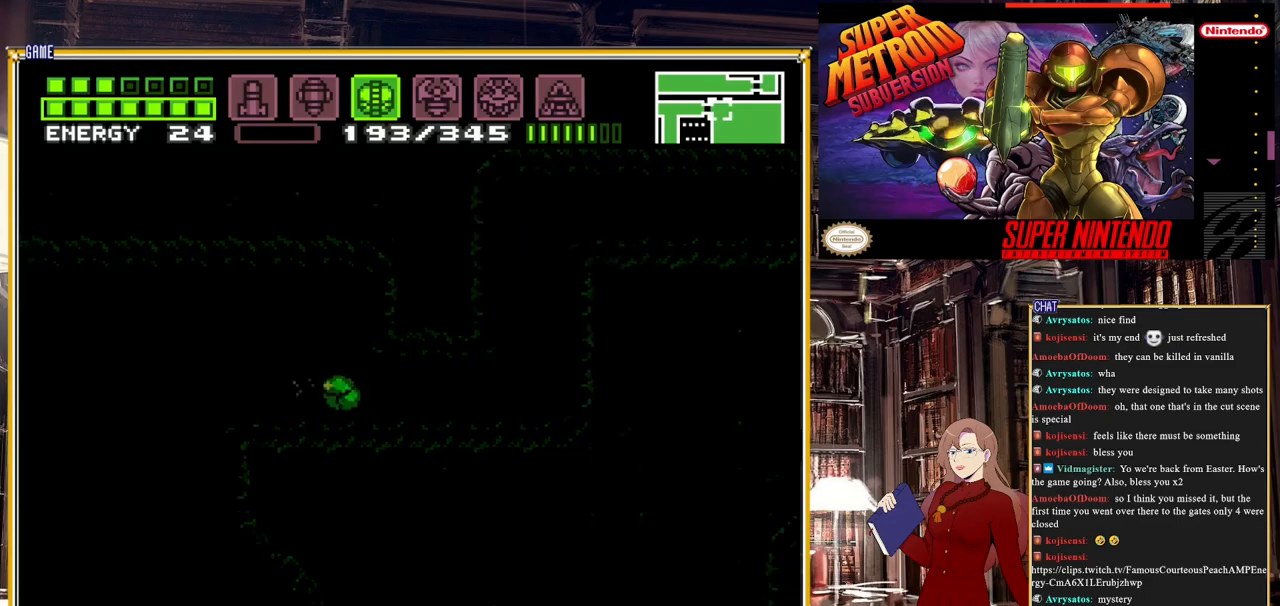
{"buttons": ["A", "B", "DPAD_RIGHT"], "events": [[283, "A", "down"]]}
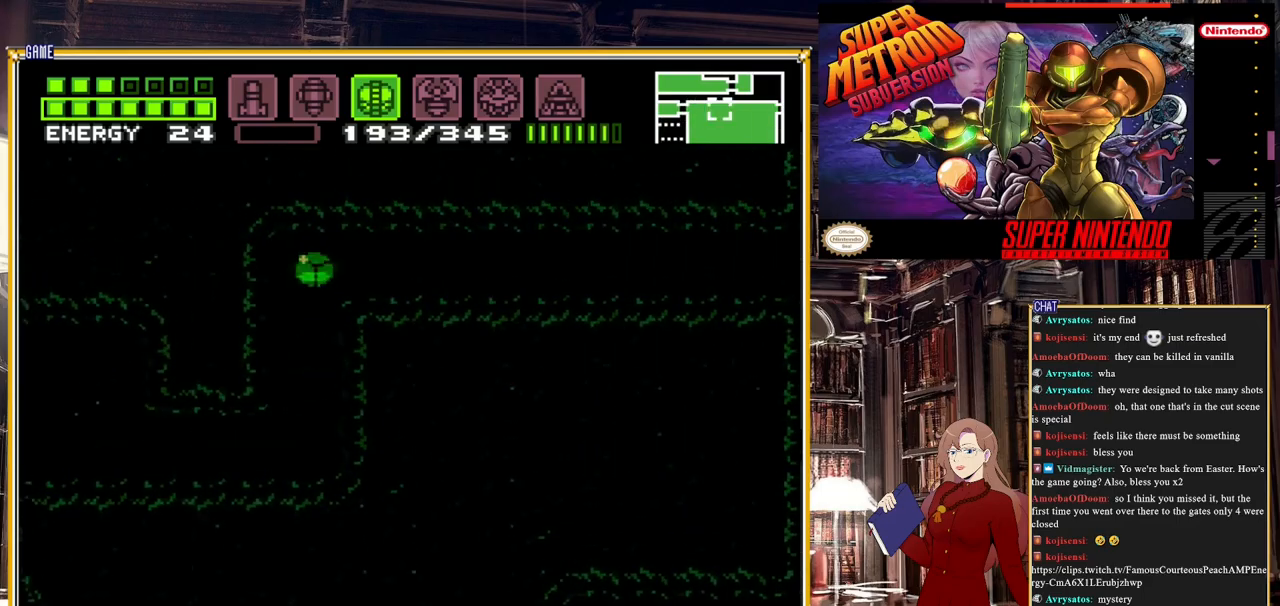
{"buttons": ["DPAD_RIGHT"], "events": [[117, "A", "up"], [183, "B", "up"]]}
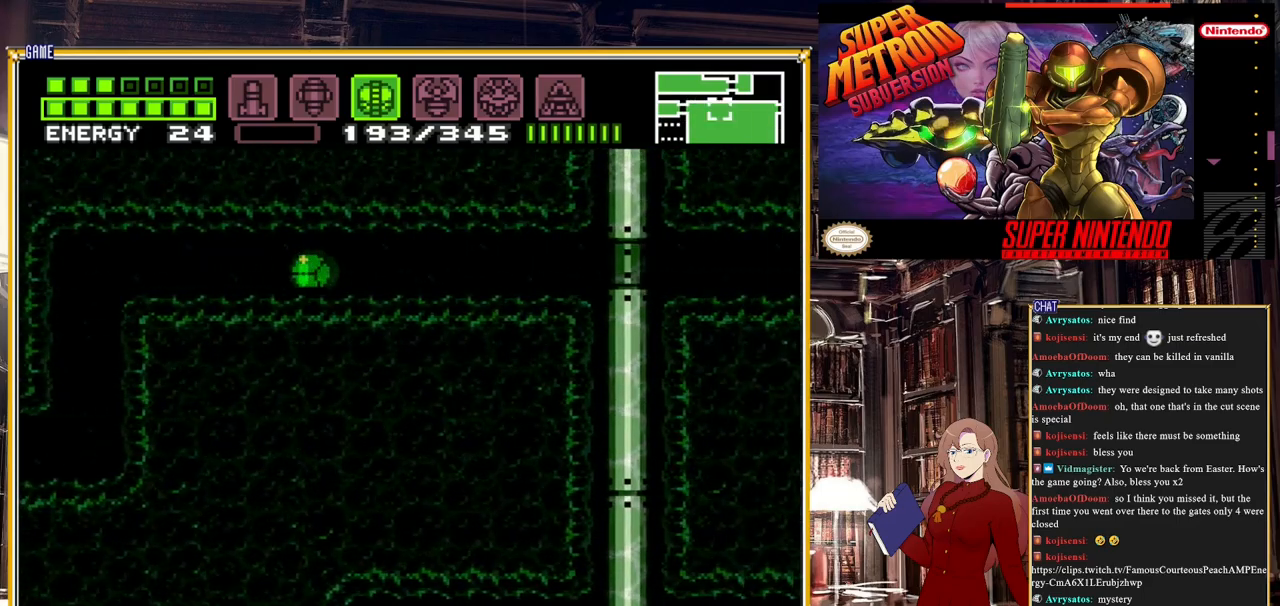
{"buttons": ["DPAD_RIGHT"], "events": [[283, "DPAD_RIGHT", "up"], [500, "DPAD_RIGHT", "down"]]}
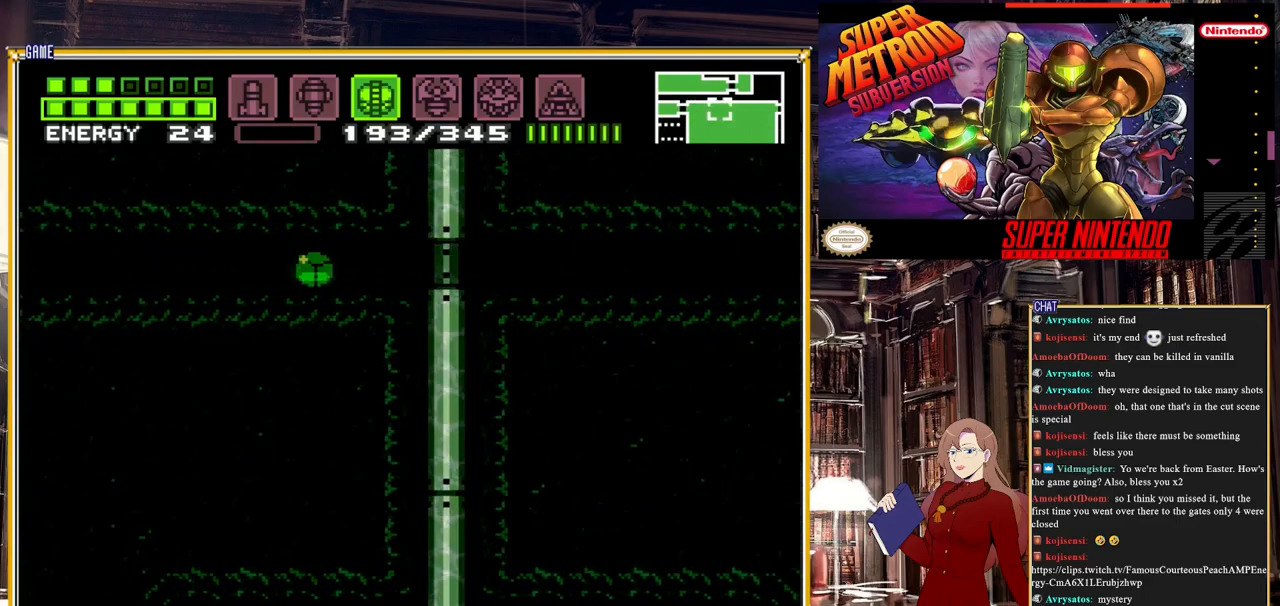
{"buttons": [], "events": [[83, "DPAD_RIGHT", "up"], [167, "DPAD_RIGHT", "down"], [283, "DPAD_RIGHT", "up"], [350, "DPAD_RIGHT", "down"], [450, "DPAD_RIGHT", "up"]]}
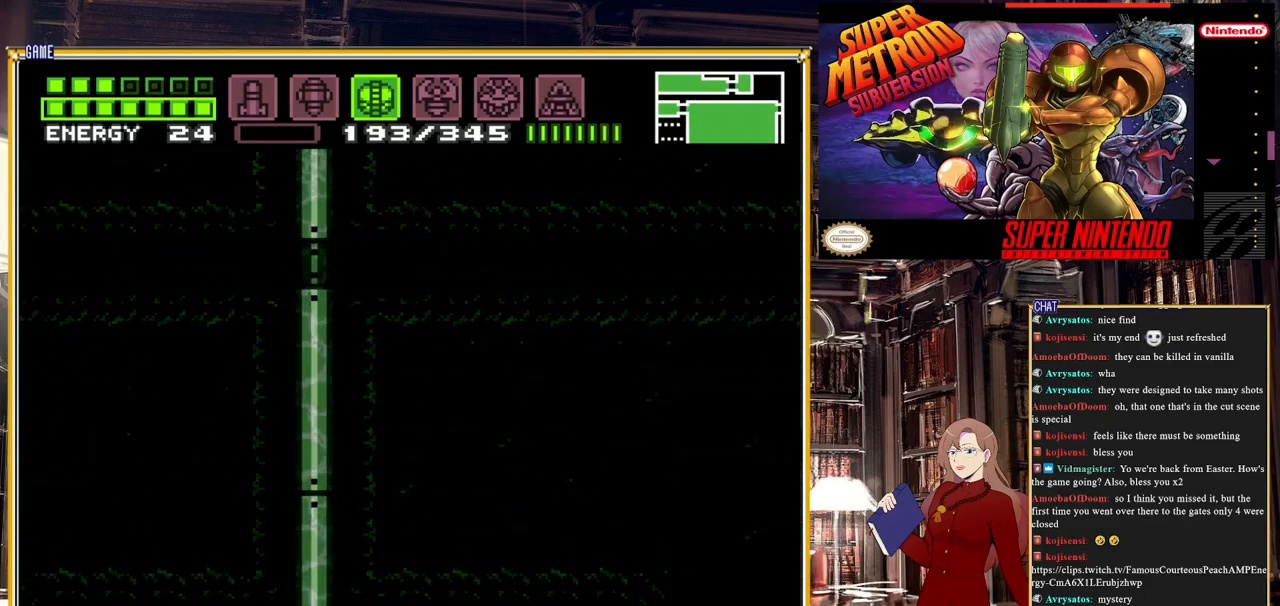
{"buttons": [], "events": [[167, "Y", "down"], [250, "Y", "up"]]}
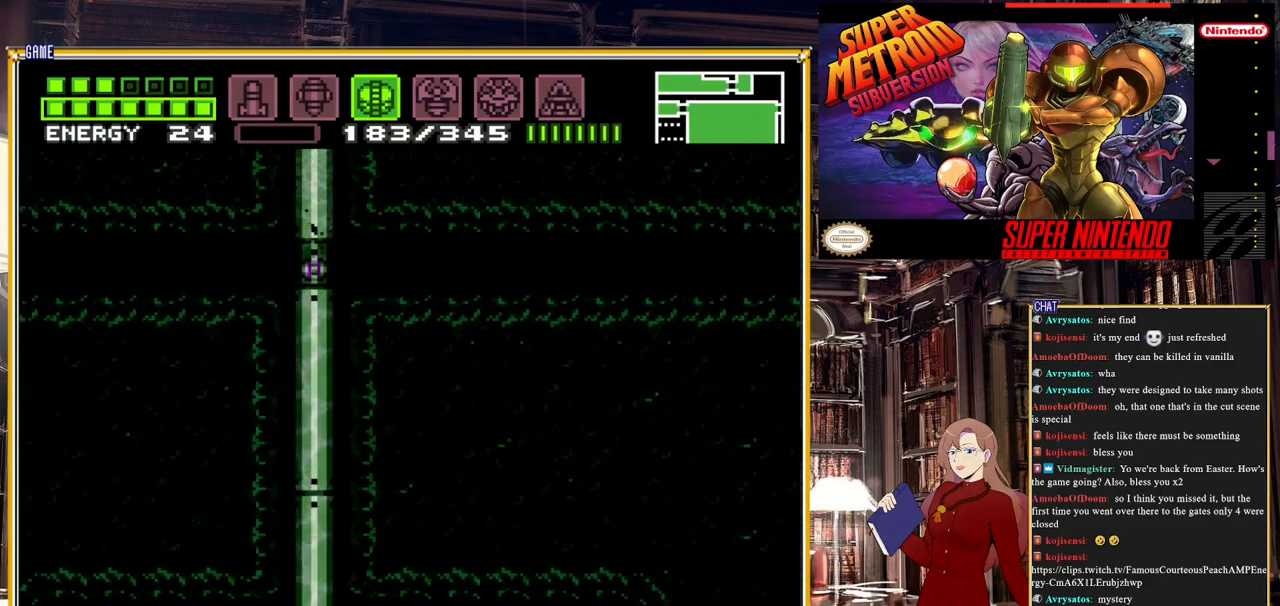
{"buttons": [], "events": []}
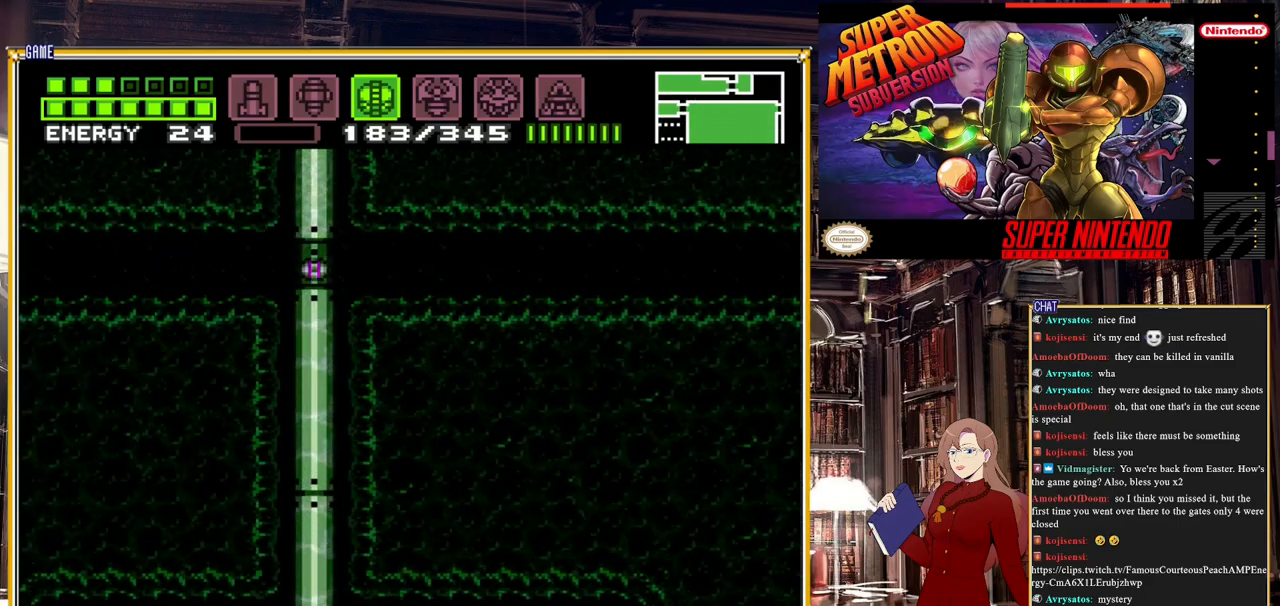
{"buttons": [], "events": []}
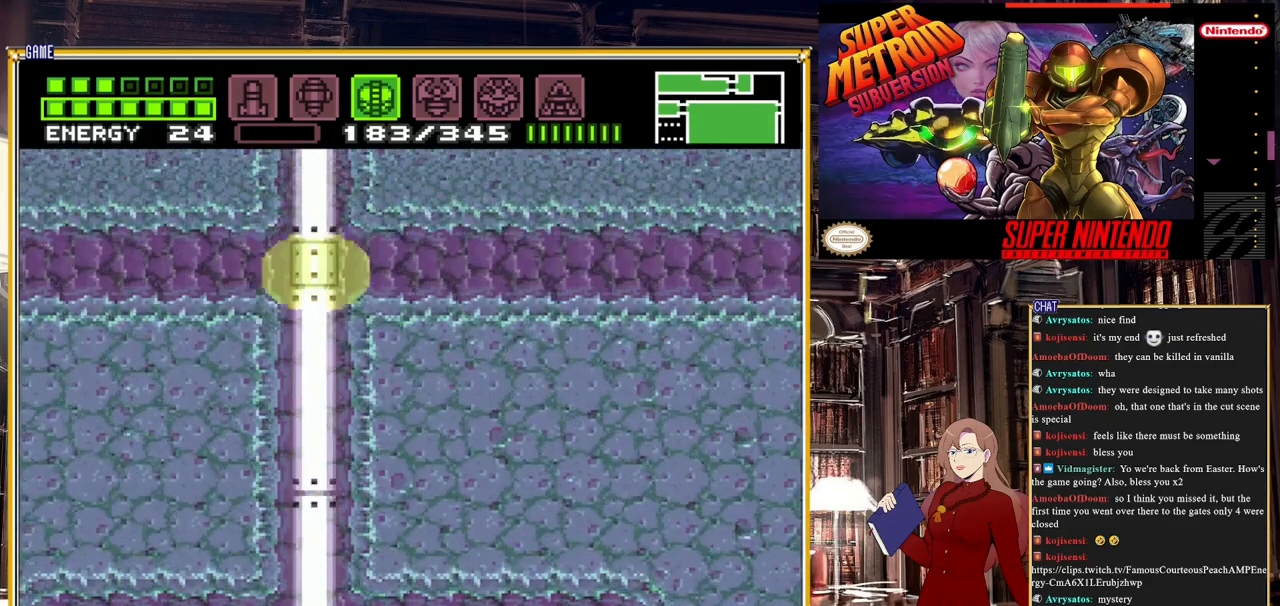
{"buttons": [], "events": []}
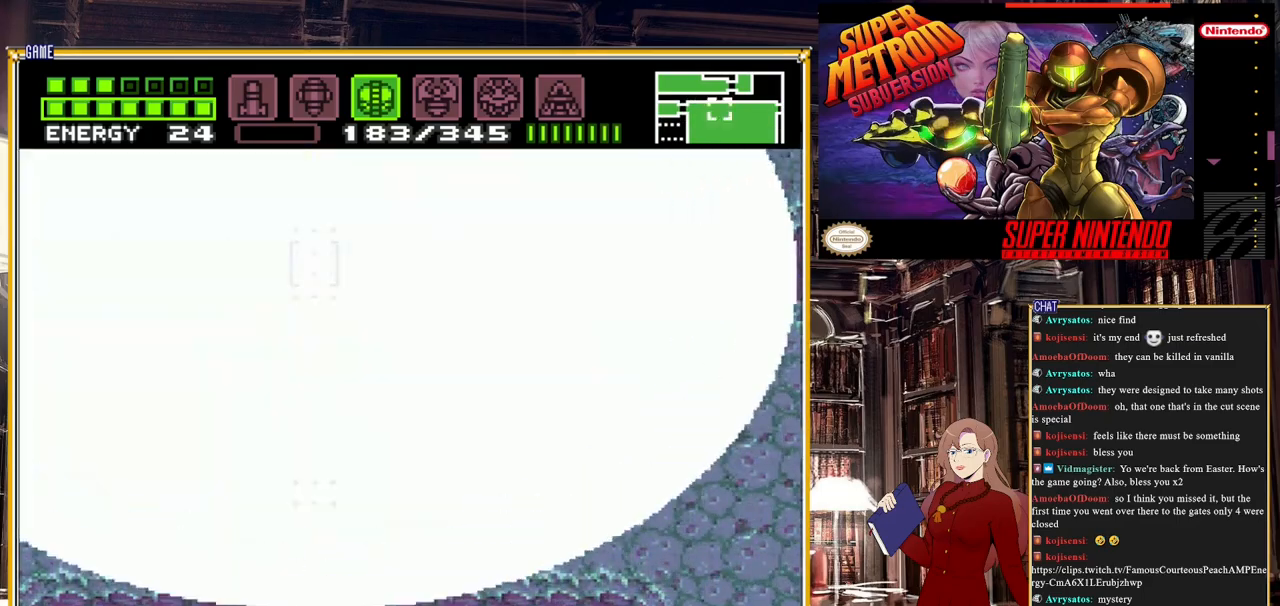
{"buttons": ["B", "DPAD_RIGHT"], "events": [[483, "B", "down"], [483, "DPAD_RIGHT", "down"]]}
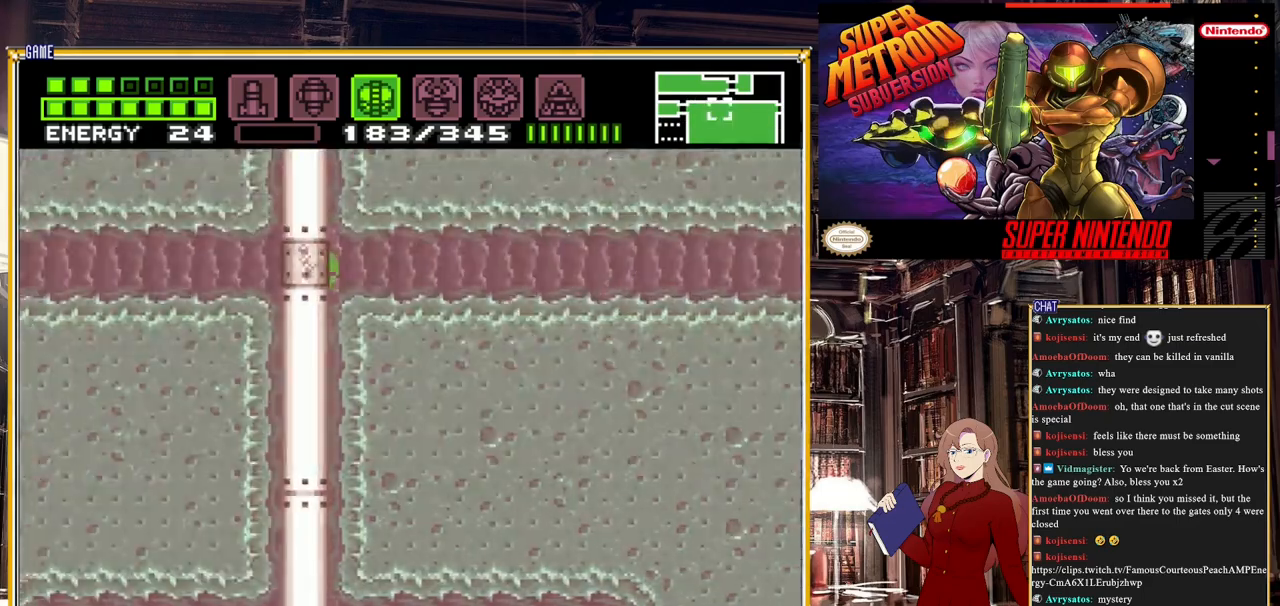
{"buttons": ["B", "DPAD_RIGHT"], "events": []}
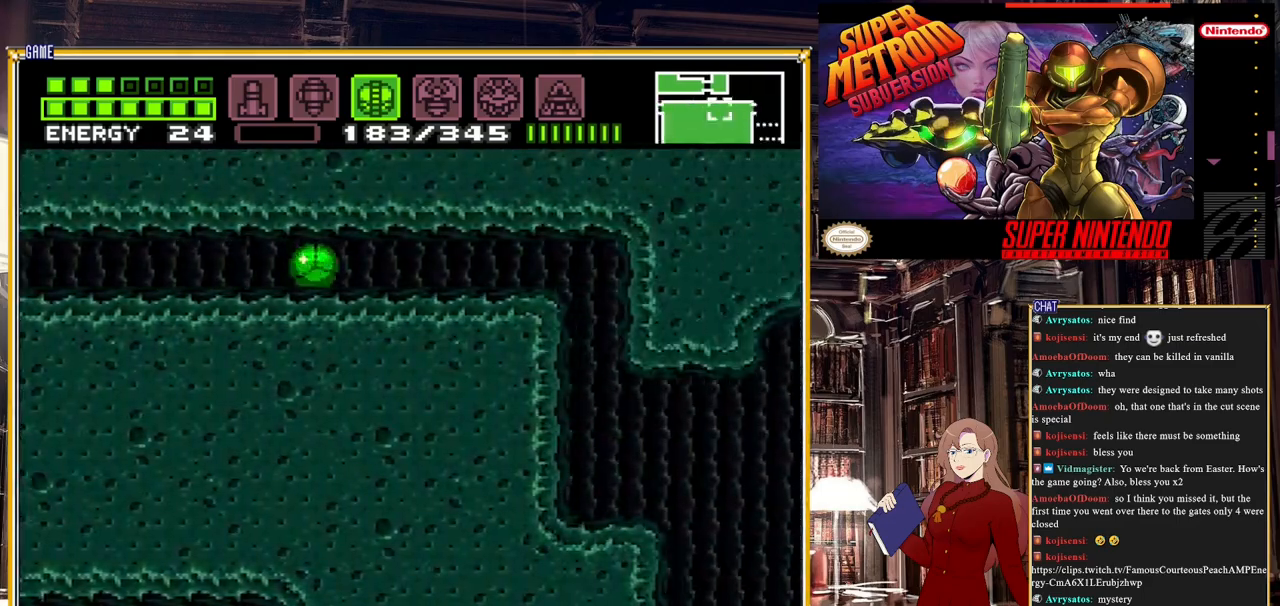
{"buttons": ["B", "DPAD_RIGHT"], "events": []}
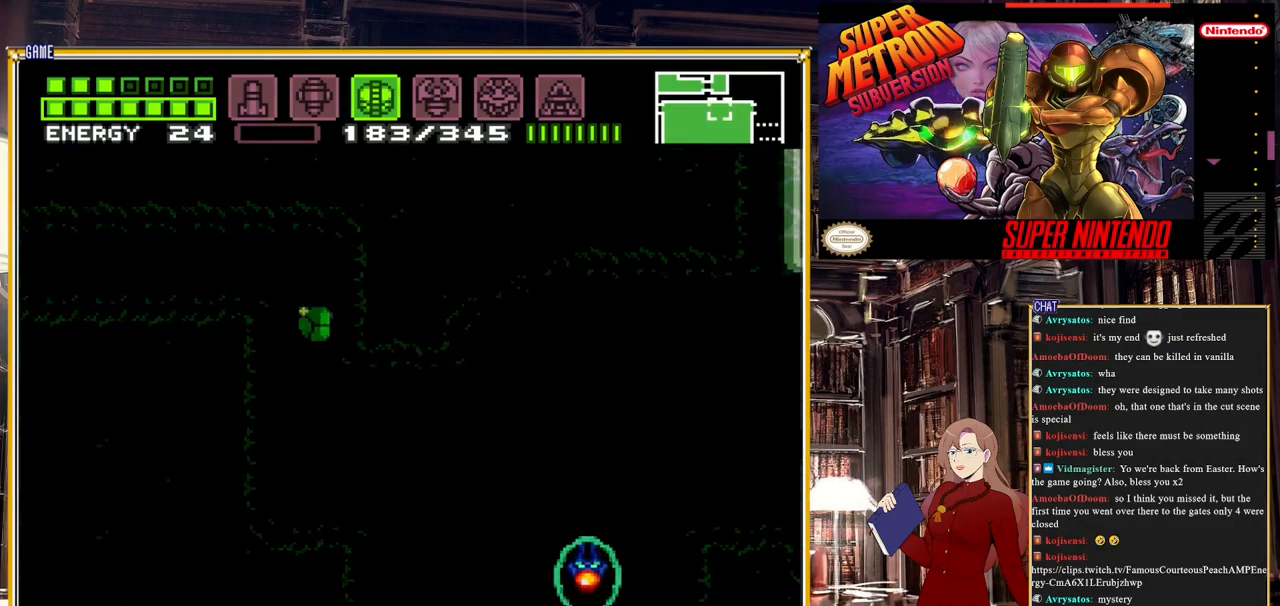
{"buttons": ["DPAD_RIGHT"], "events": [[100, "DPAD_RIGHT", "up"], [133, "DPAD_UP", "down"], [250, "DPAD_UP", "up"], [367, "B", "up"], [483, "DPAD_RIGHT", "down"]]}
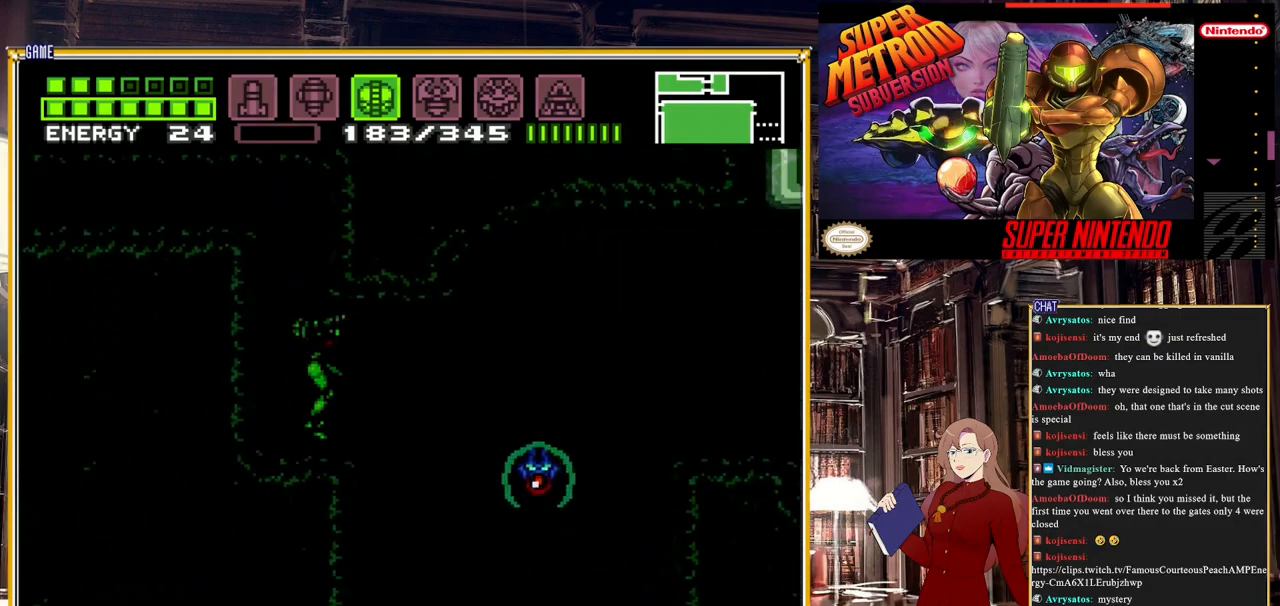
{"buttons": ["B", "DPAD_RIGHT"], "events": [[117, "B", "down"], [217, "A", "down"], [433, "A", "up"]]}
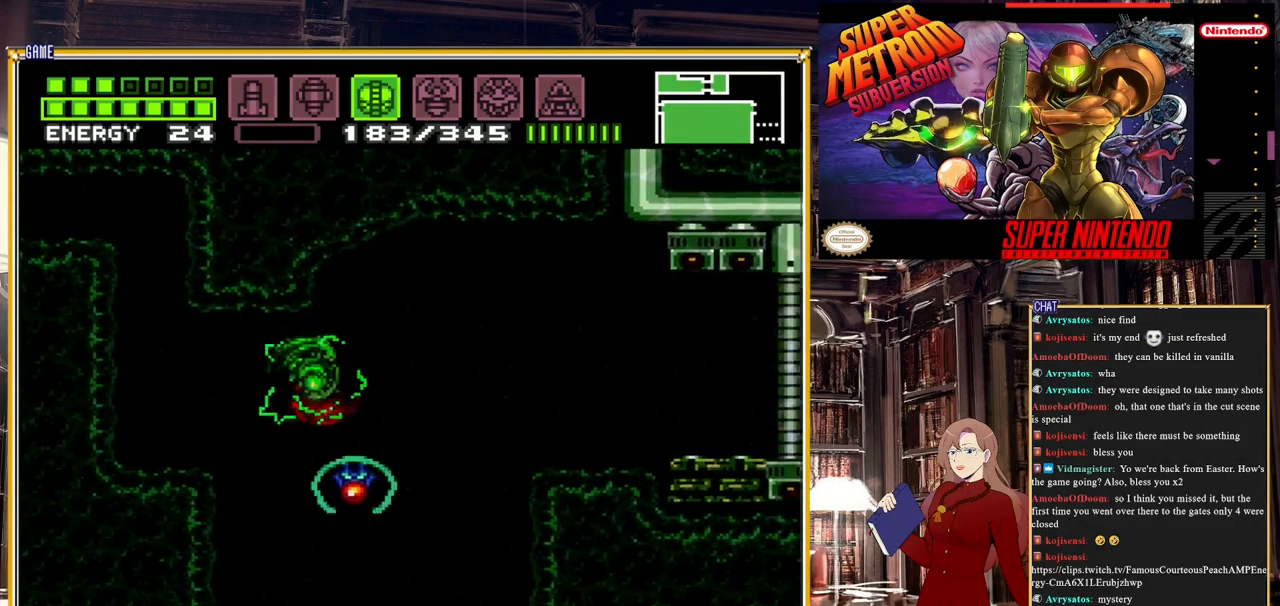
{"buttons": ["B", "DPAD_RIGHT"], "events": [[217, "A", "down"], [400, "A", "up"]]}
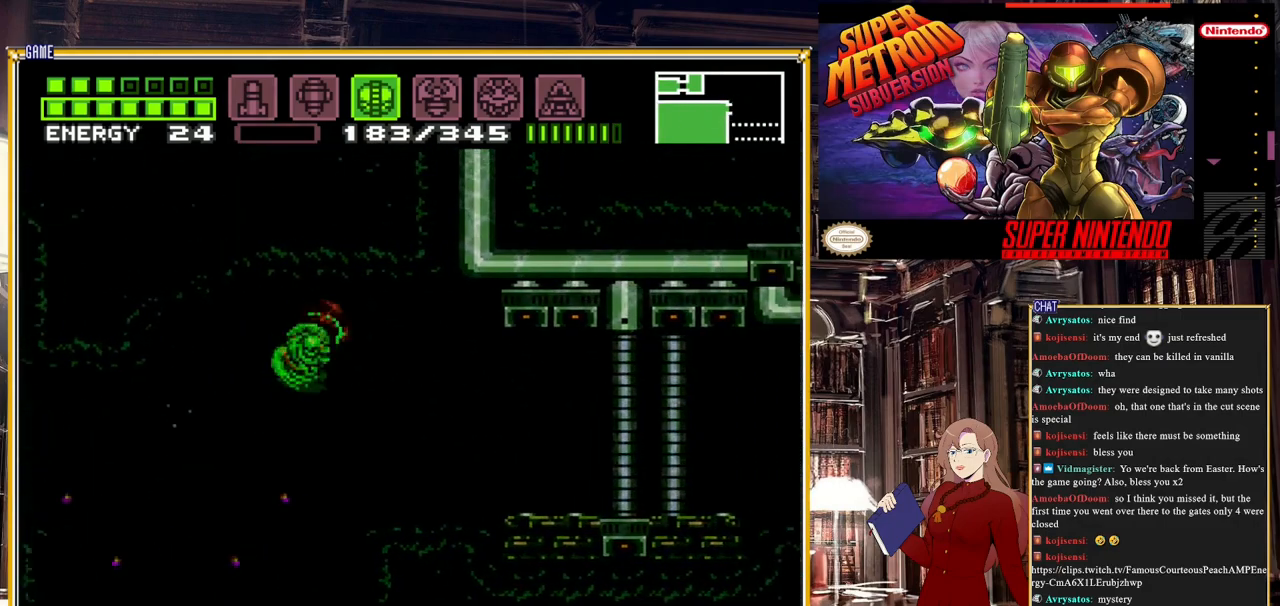
{"buttons": [], "events": [[317, "DPAD_RIGHT", "up"], [383, "B", "up"]]}
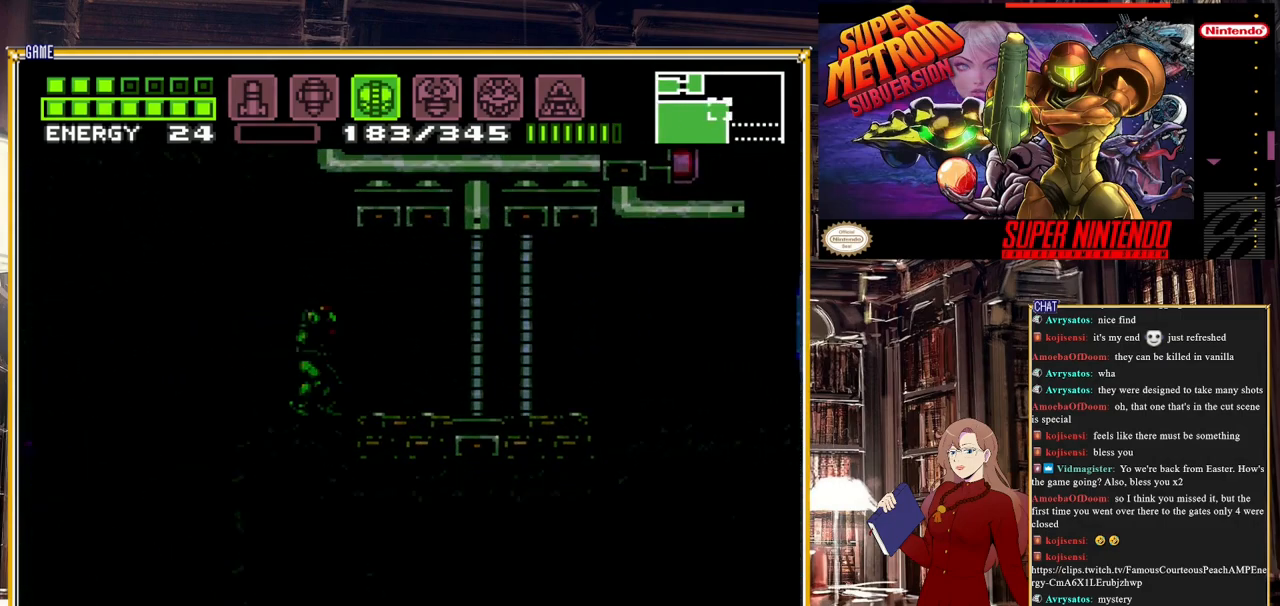
{"buttons": ["B", "DPAD_LEFT"], "events": [[167, "DPAD_LEFT", "down"], [350, "B", "down"]]}
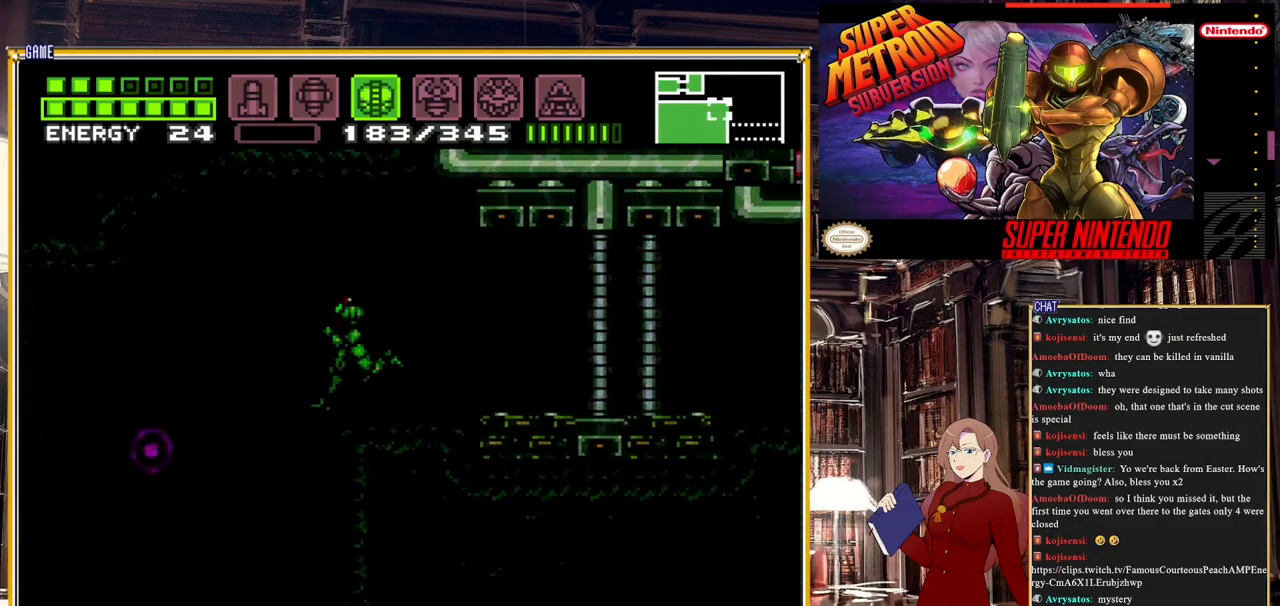
{"buttons": ["B", "DPAD_LEFT"], "events": []}